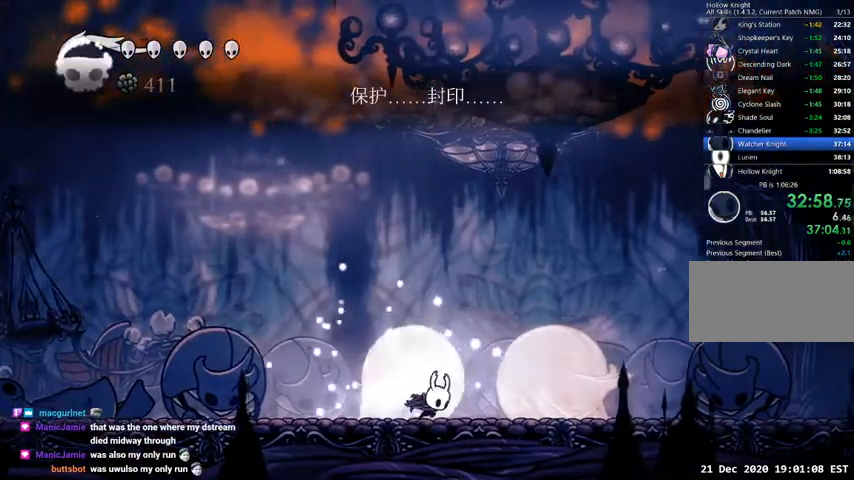
Gameplay with keyboard; each line is a JSON object with the keys held at the frame after it. "events" lists presses ("down") and releases ("up") of "cast", "dash", "dnail", "down", "escape", "focus", "inv", "jump", "left", "nail", "right", "sdsh" and "up" between this image and that frame as [ms after this image, input, new state], when the widget could be followed in between. No other keys are recorded. Mouse input is not recorded. Key names are as the overlay labels them; some are game actions (e.g. jump) rather than physical keys.
{"keys": ["right"], "events": [[100, "dash", "up"]]}
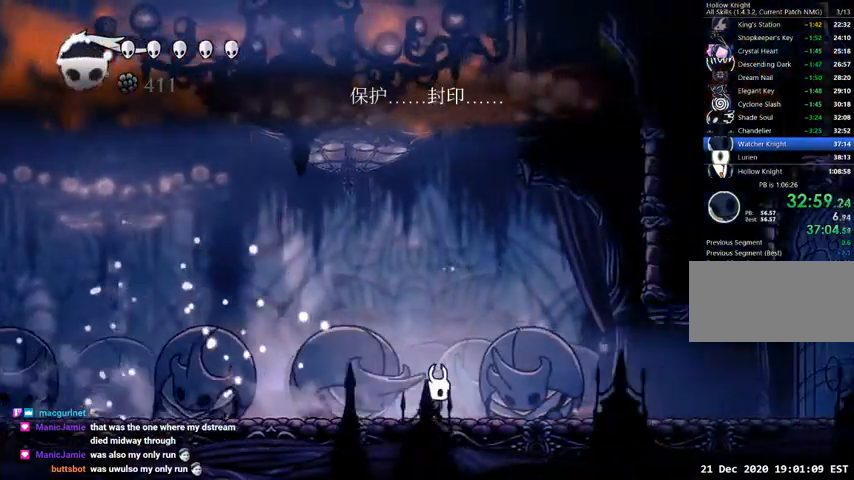
{"keys": ["left"], "events": [[67, "dash", "down"], [200, "dash", "up"], [400, "left", "down"], [400, "right", "up"]]}
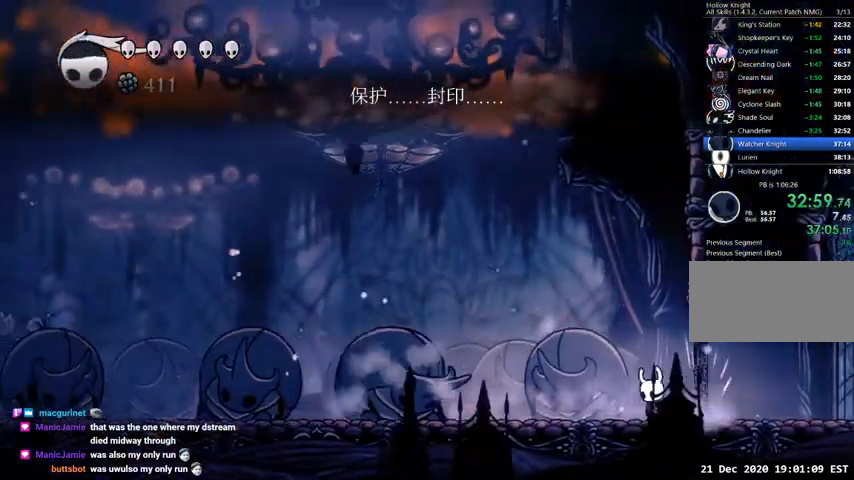
{"keys": ["left"], "events": [[267, "dash", "down"], [367, "dash", "up"]]}
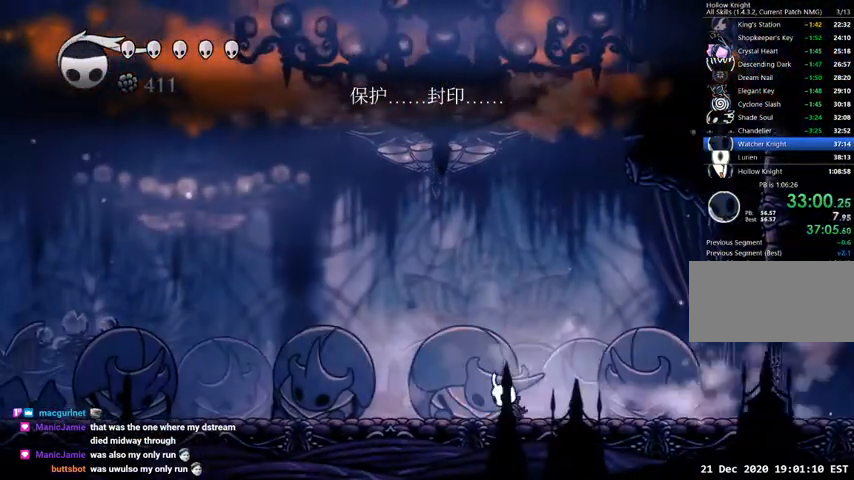
{"keys": ["left"], "events": [[367, "dash", "down"], [467, "dash", "up"]]}
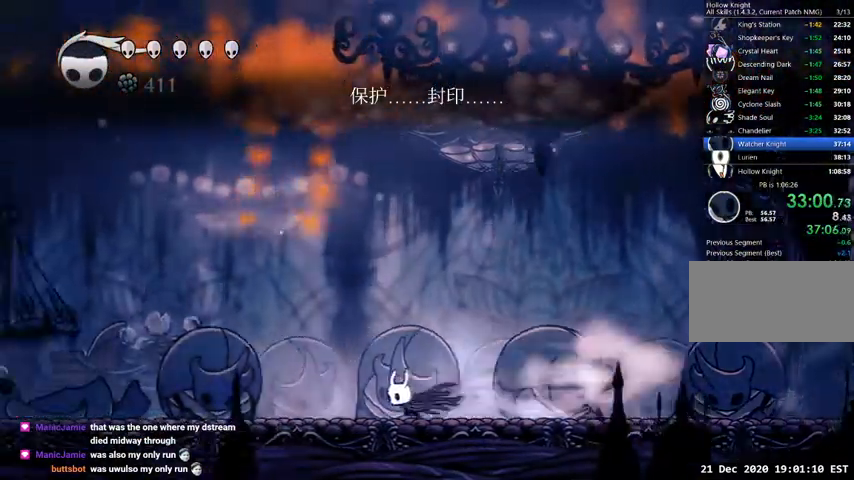
{"keys": [], "events": [[233, "left", "up"]]}
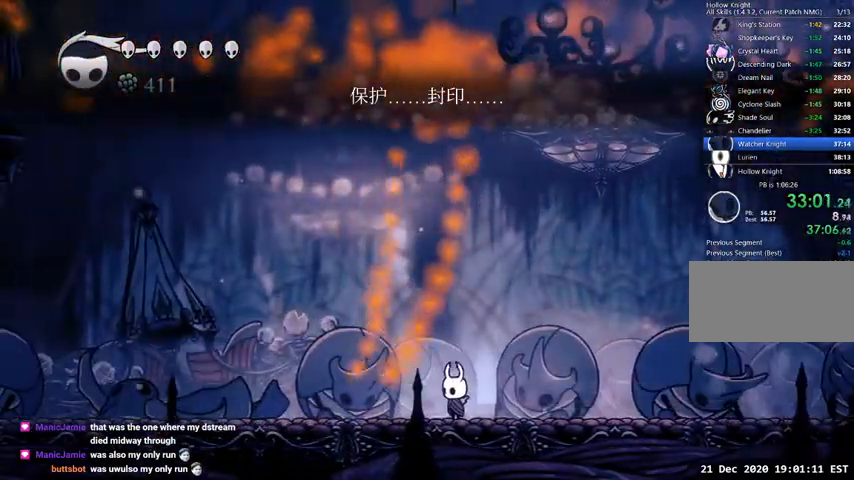
{"keys": [], "events": []}
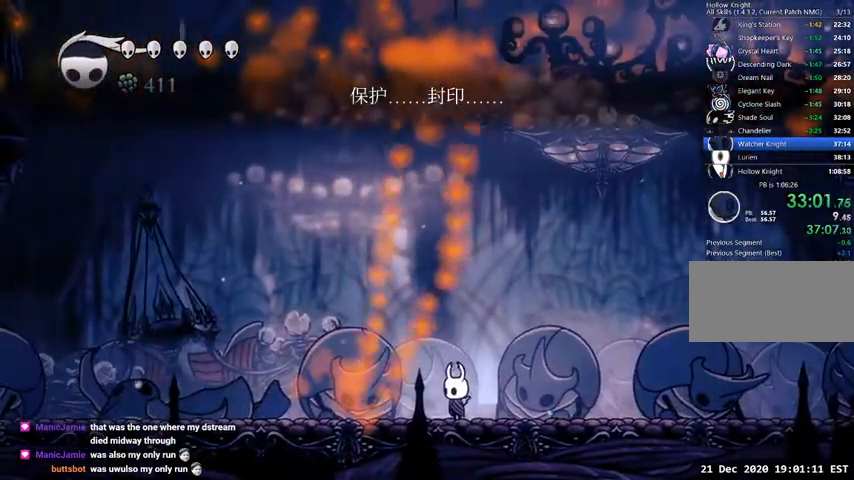
{"keys": [], "events": []}
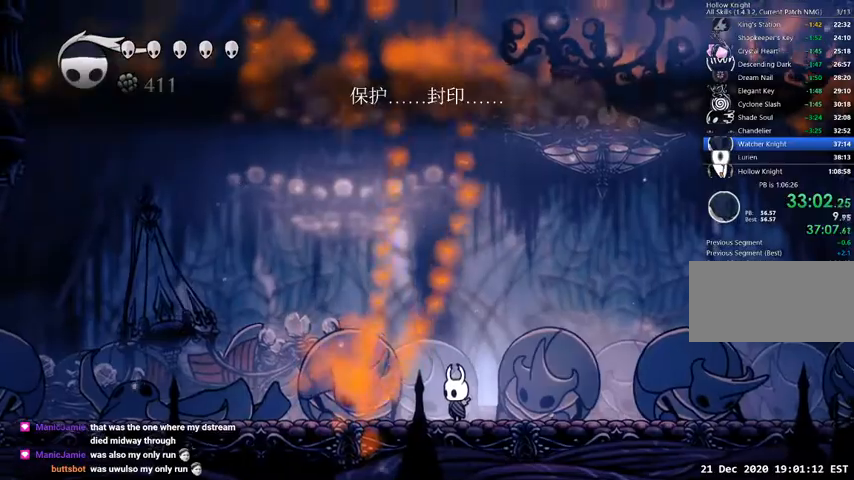
{"keys": ["dnail"], "events": [[300, "dnail", "down"]]}
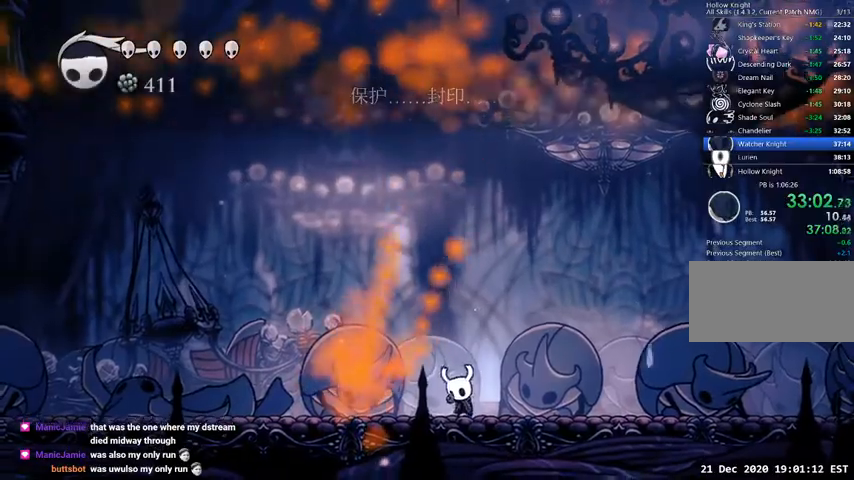
{"keys": ["dnail"], "events": []}
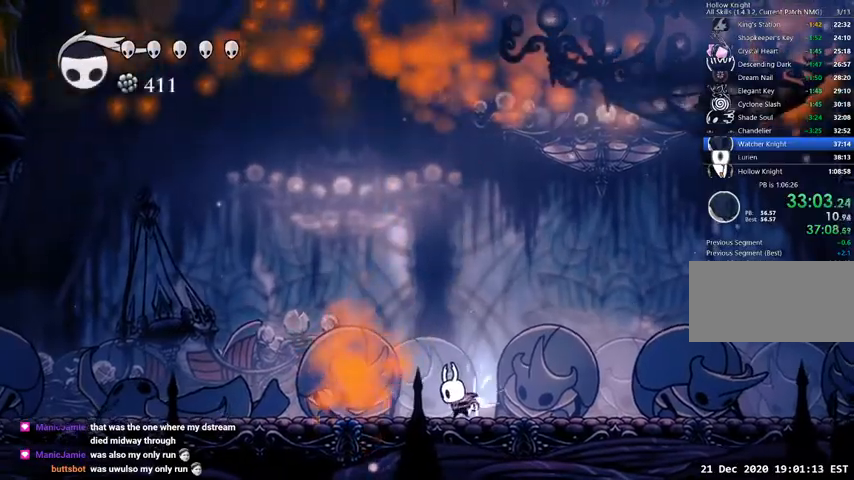
{"keys": ["dnail"], "events": []}
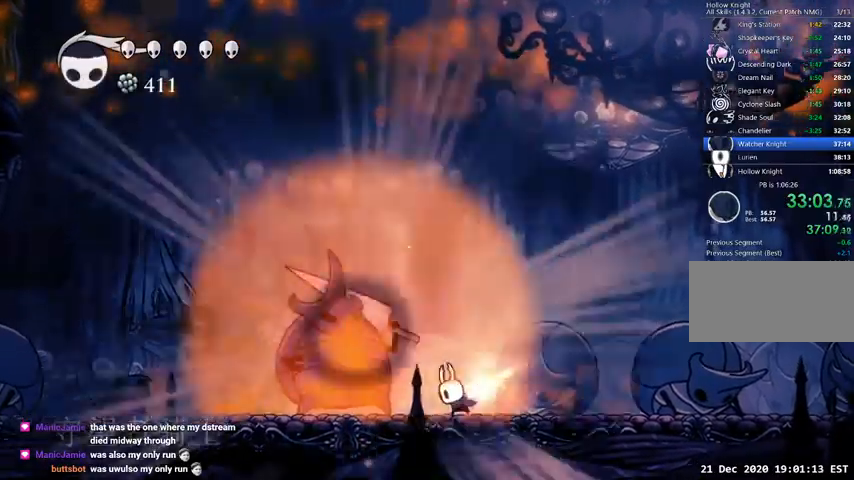
{"keys": [], "events": [[300, "dnail", "up"]]}
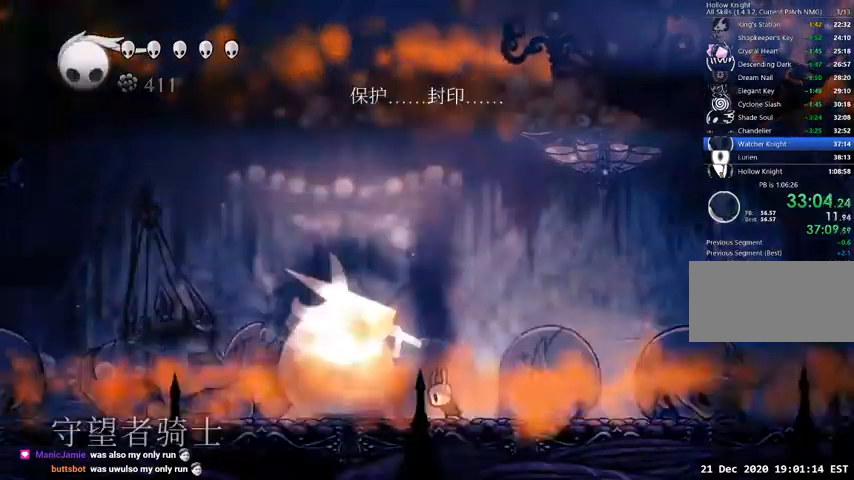
{"keys": ["jump", "left"], "events": [[267, "jump", "down"], [300, "left", "down"]]}
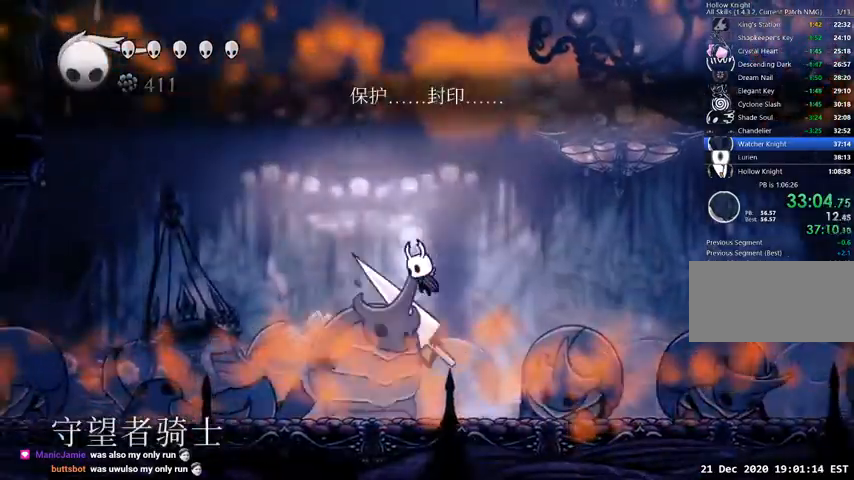
{"keys": ["down"], "events": [[133, "down", "down"], [233, "cast", "down"], [233, "jump", "up"], [233, "left", "up"], [367, "cast", "up"]]}
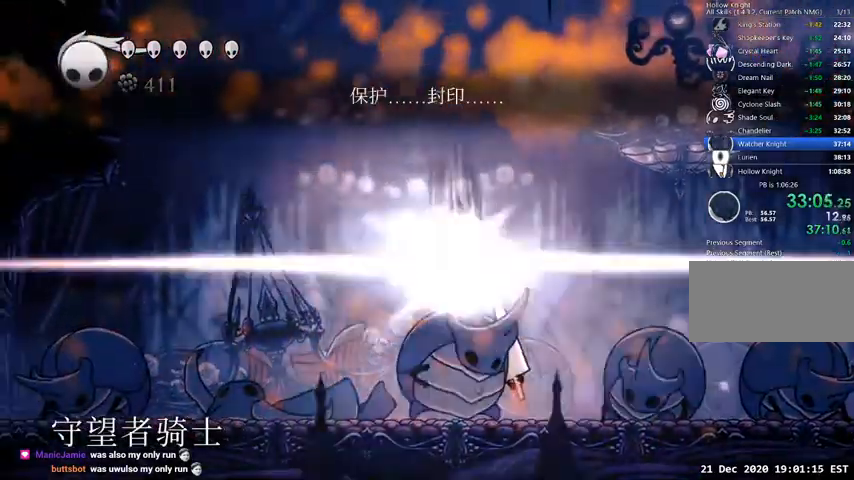
{"keys": [], "events": [[233, "down", "up"]]}
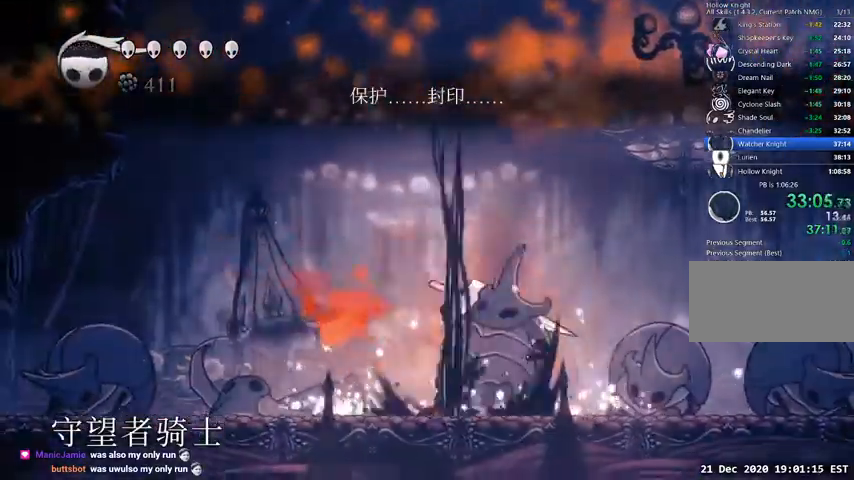
{"keys": ["jump", "left"], "events": [[133, "left", "down"], [367, "jump", "down"]]}
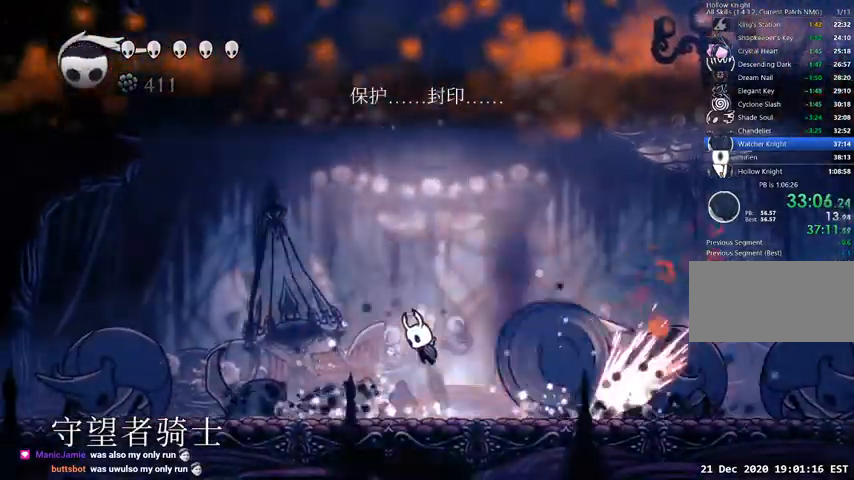
{"keys": ["left"], "events": [[100, "left", "up"], [100, "right", "down"], [333, "jump", "up"], [333, "left", "down"], [333, "right", "up"]]}
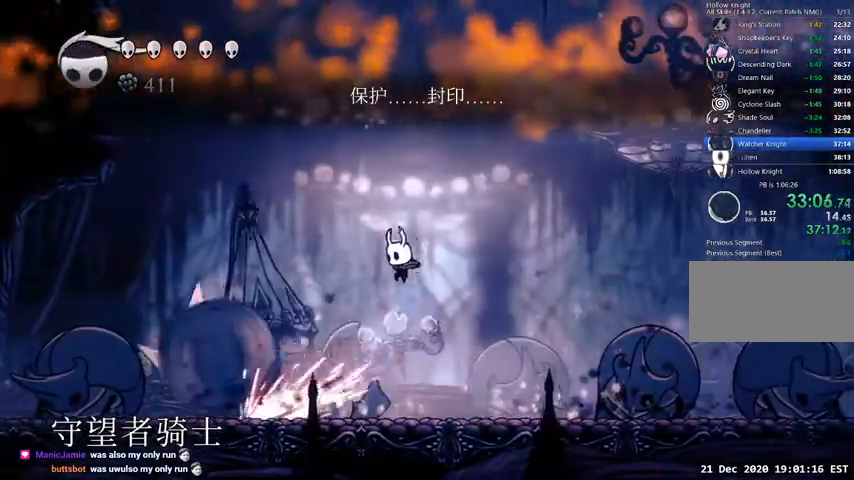
{"keys": [], "events": [[67, "left", "up"], [100, "cast", "down"], [200, "cast", "up"]]}
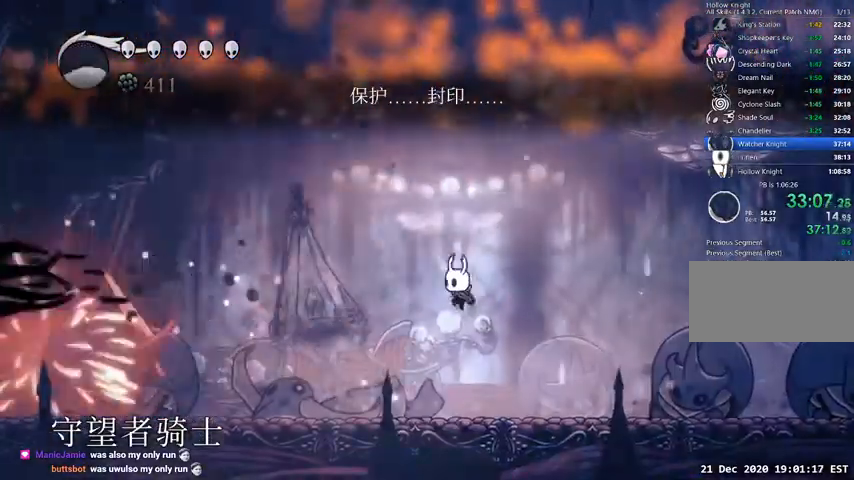
{"keys": ["left"], "events": [[67, "left", "down"], [267, "dash", "down"], [400, "dash", "up"]]}
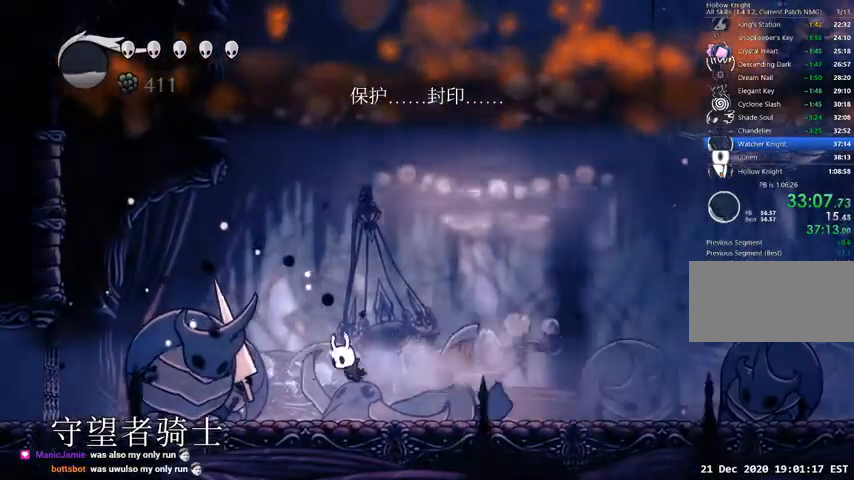
{"keys": ["jump", "right"], "events": [[233, "left", "up"], [233, "nail", "down"], [233, "right", "down"], [367, "jump", "down"], [367, "nail", "up"]]}
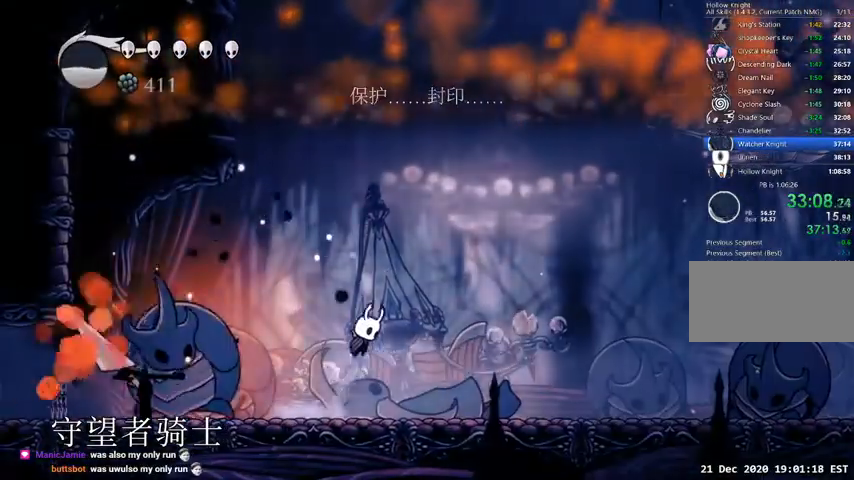
{"keys": ["down", "nail"], "events": [[167, "left", "down"], [167, "right", "up"], [200, "dash", "down"], [300, "down", "down"], [300, "jump", "up"], [400, "dash", "up"], [433, "left", "up"], [467, "nail", "down"]]}
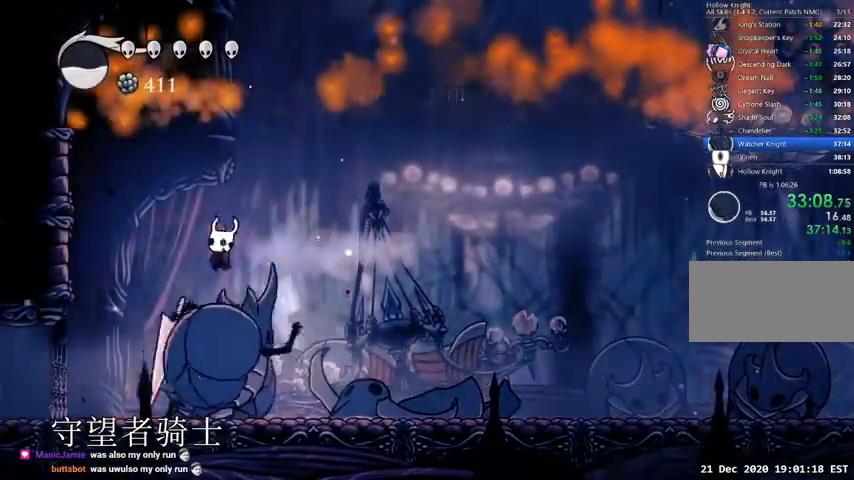
{"keys": ["down"], "events": [[133, "nail", "up"], [200, "right", "down"], [400, "right", "up"]]}
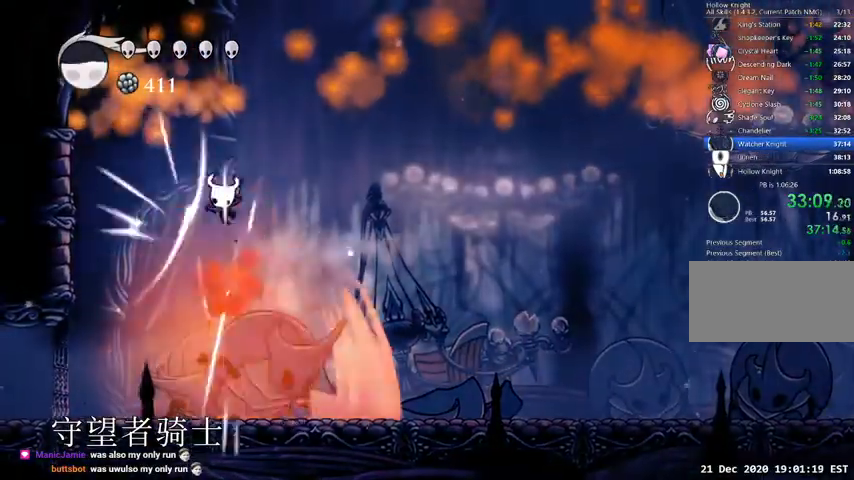
{"keys": ["down"], "events": [[33, "right", "down"], [333, "cast", "down"], [333, "right", "up"], [433, "cast", "up"]]}
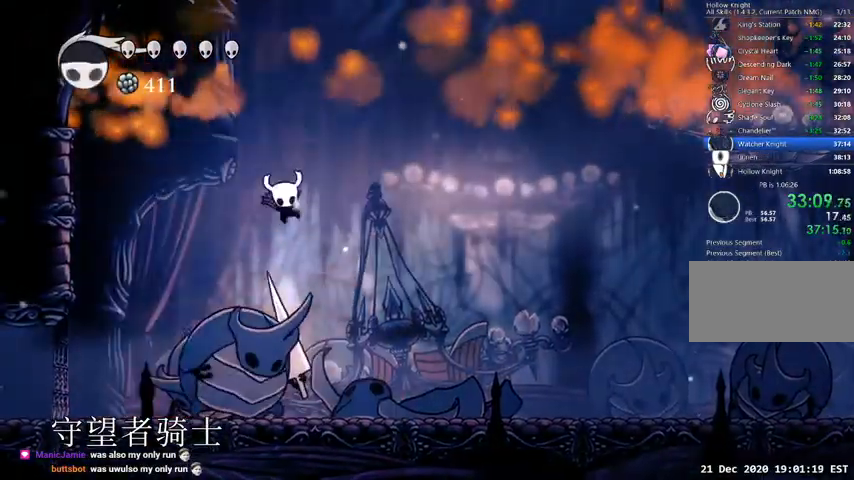
{"keys": [], "events": [[200, "down", "up"]]}
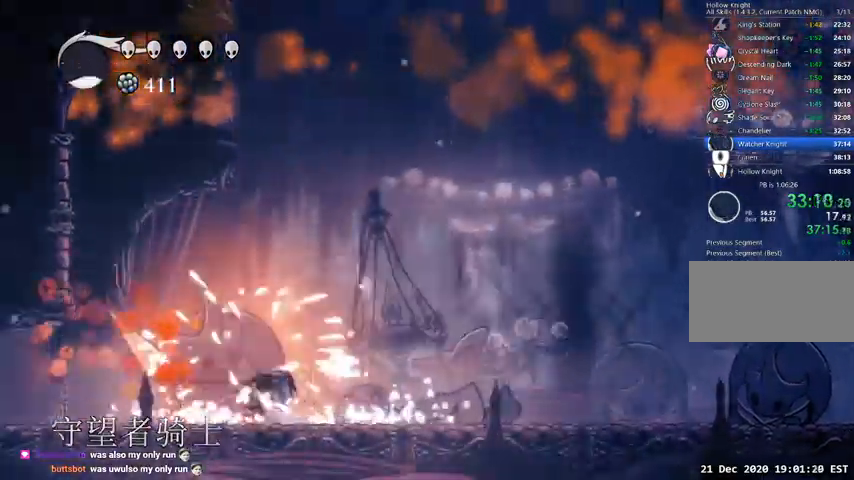
{"keys": ["dash", "left"], "events": [[400, "left", "down"], [500, "dash", "down"]]}
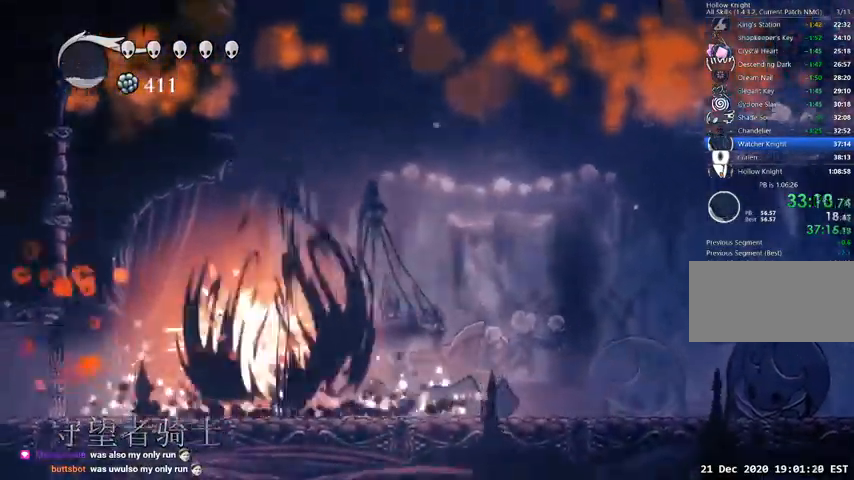
{"keys": ["dash", "right"], "events": [[100, "dash", "up"], [400, "left", "up"], [400, "right", "down"], [500, "dash", "down"]]}
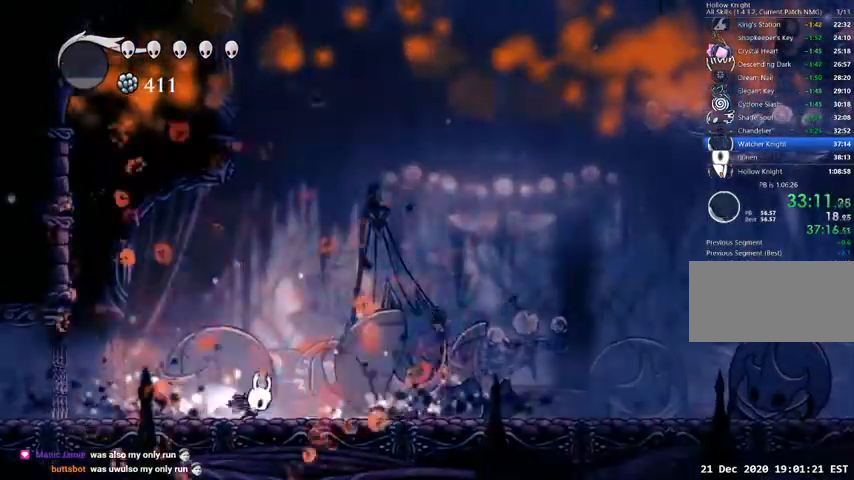
{"keys": ["right"], "events": [[167, "dash", "up"]]}
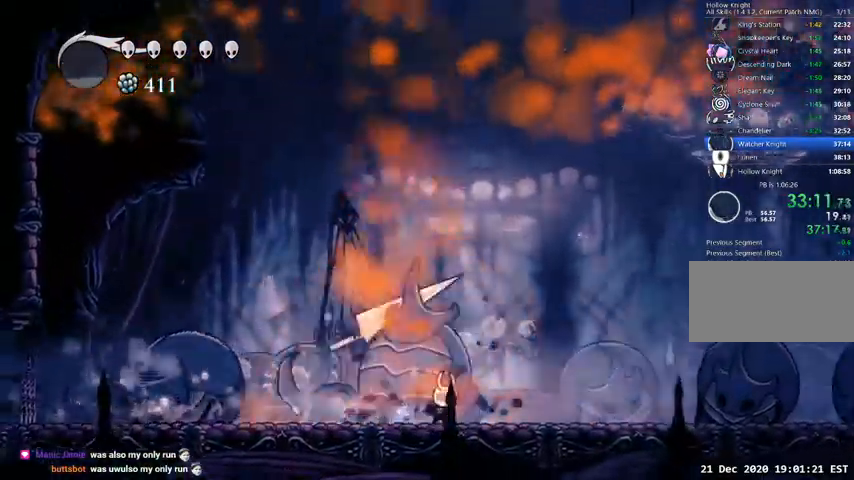
{"keys": ["right"], "events": [[33, "dash", "down"], [200, "dash", "up"]]}